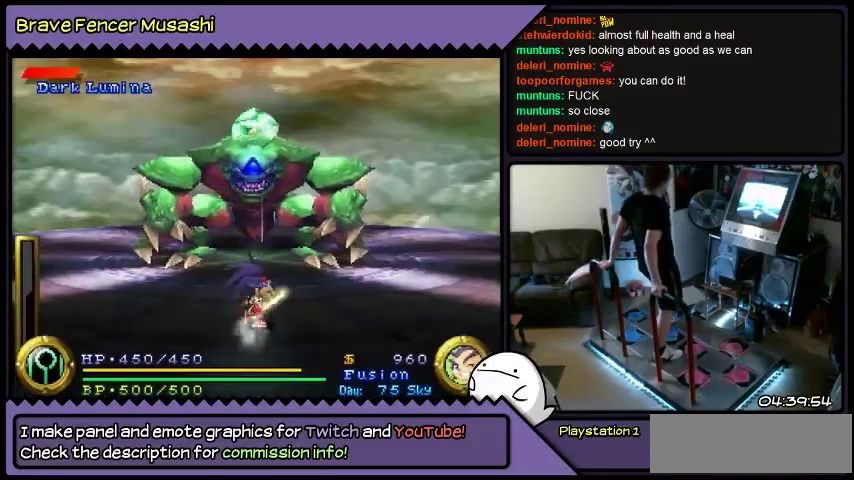
Gameplay with a controller (PlayStation layout); each line is a JSON object with the inputs held at the frame after it. "events" lists button and stick changes between this image and that frame as [ms after this image, input, new state], when the widget could be followed in between. Not read: CIRCLE CROSS L1 L2 L3 R1 R2 R3 SELECT SQUARE START TRIANGLE keyboard_mouse.
{"buttons": ["DPAD_RIGHT"], "events": [[134, "DPAD_UP", "up"], [401, "DPAD_RIGHT", "down"]]}
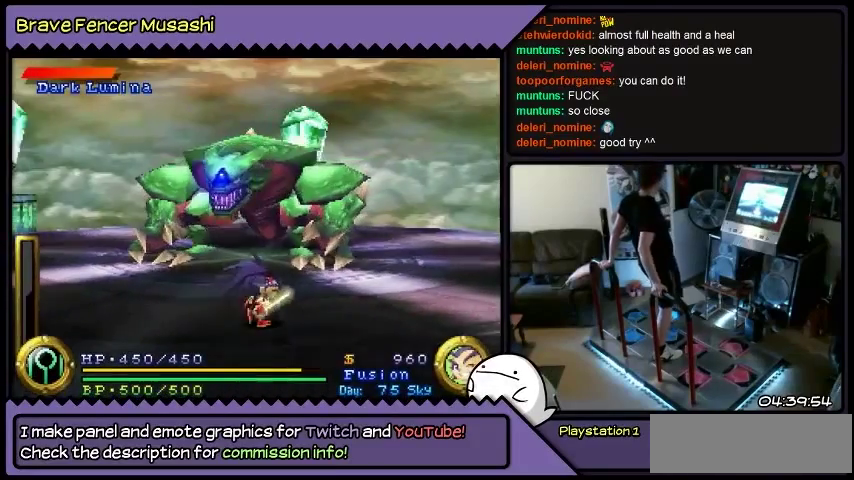
{"buttons": ["DPAD_RIGHT"], "events": []}
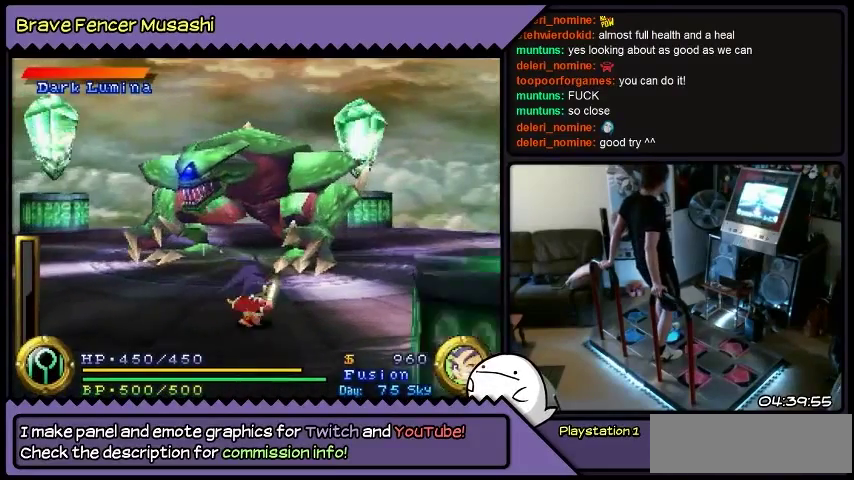
{"buttons": ["DPAD_UP", "DPAD_RIGHT"], "events": [[401, "DPAD_UP", "down"]]}
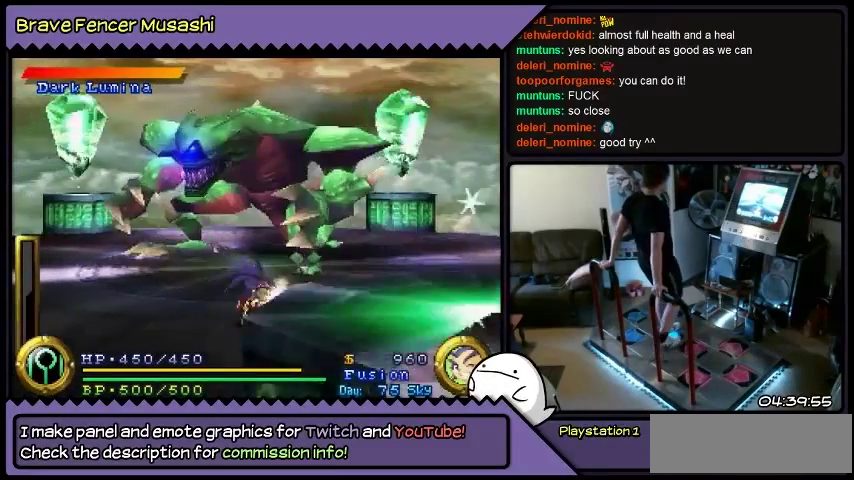
{"buttons": ["DPAD_RIGHT"], "events": [[100, "DPAD_RIGHT", "up"], [267, "DPAD_RIGHT", "down"], [500, "DPAD_UP", "up"]]}
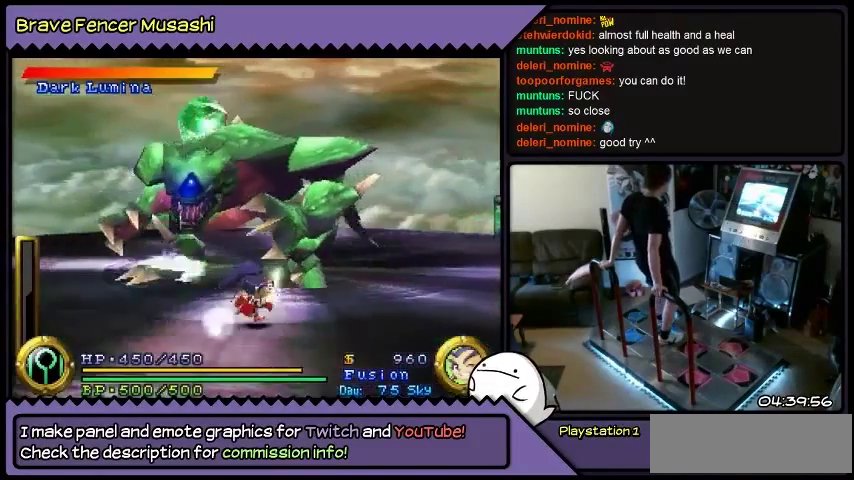
{"buttons": ["DPAD_RIGHT"], "events": []}
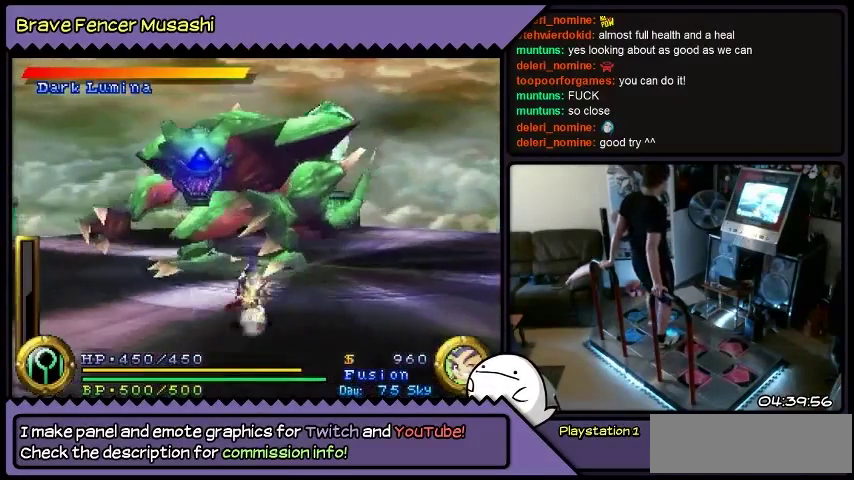
{"buttons": ["DPAD_DOWN"], "events": [[133, "DPAD_DOWN", "down"], [467, "DPAD_RIGHT", "up"]]}
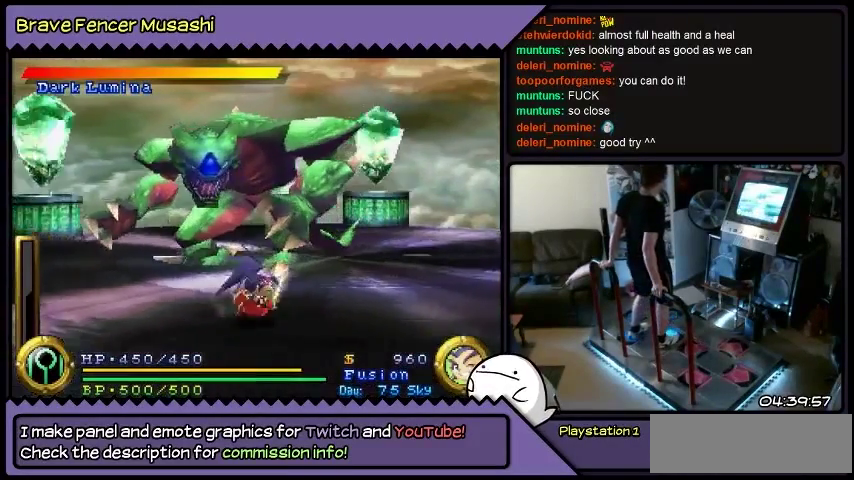
{"buttons": ["DPAD_RIGHT"], "events": [[301, "DPAD_RIGHT", "down"], [501, "DPAD_DOWN", "up"]]}
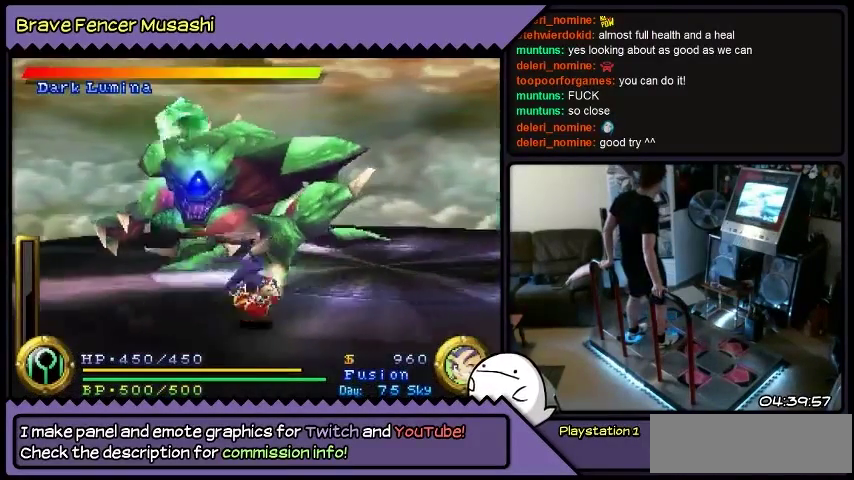
{"buttons": ["DPAD_RIGHT"], "events": []}
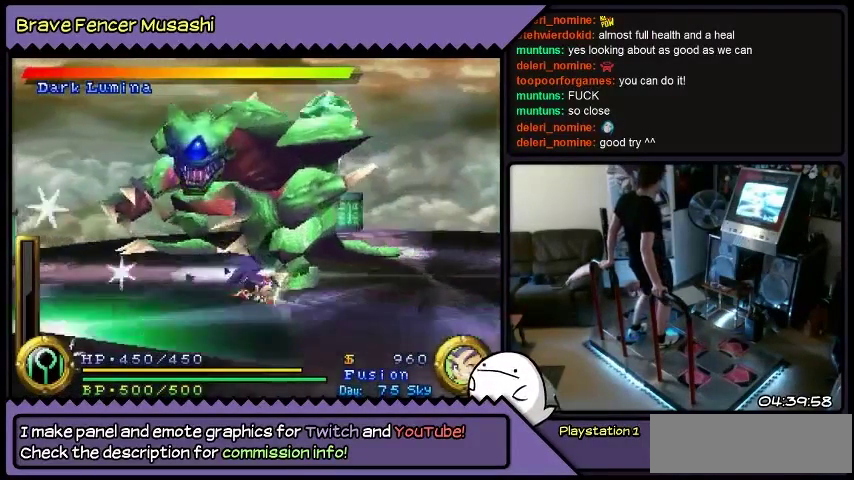
{"buttons": ["DPAD_RIGHT"], "events": []}
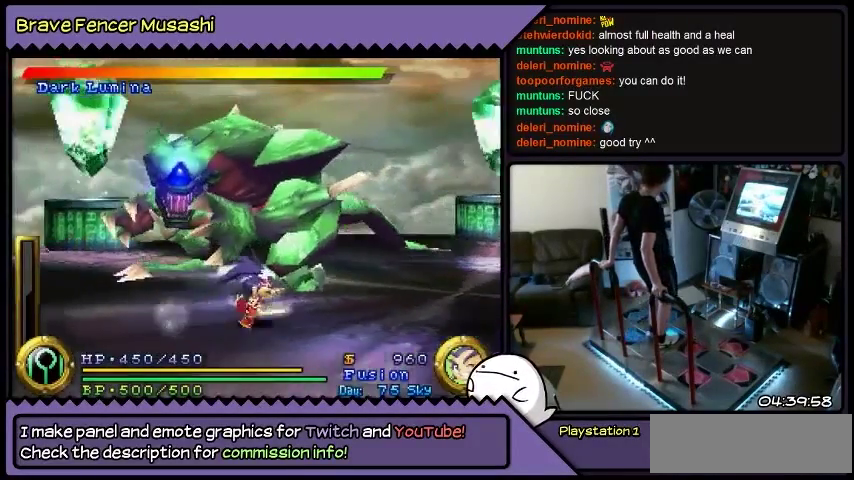
{"buttons": ["DPAD_RIGHT"], "events": []}
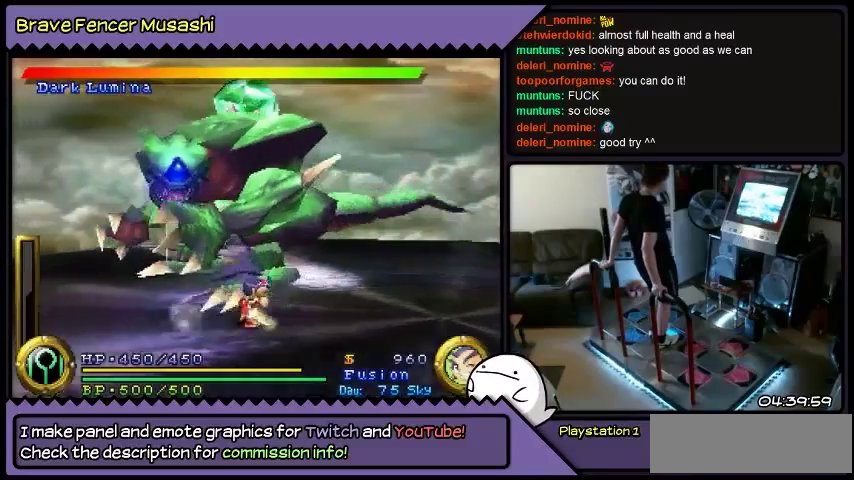
{"buttons": ["DPAD_RIGHT"], "events": []}
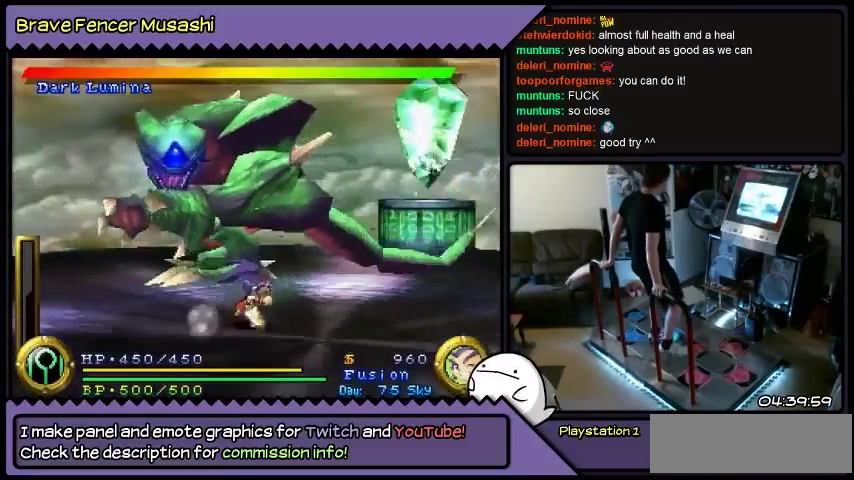
{"buttons": ["DPAD_RIGHT"], "events": []}
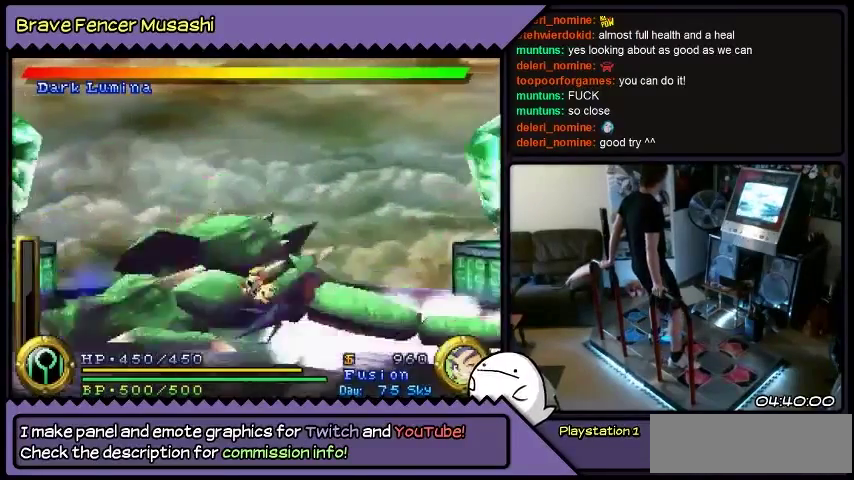
{"buttons": [], "events": [[401, "DPAD_RIGHT", "up"]]}
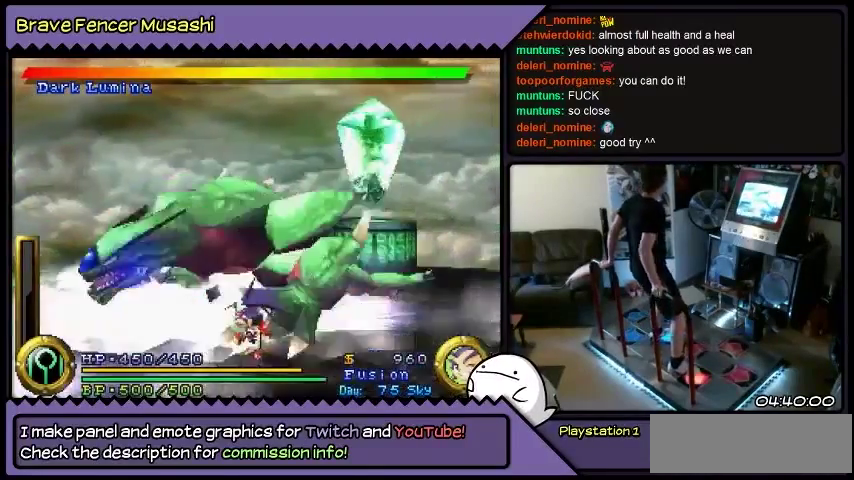
{"buttons": [], "events": []}
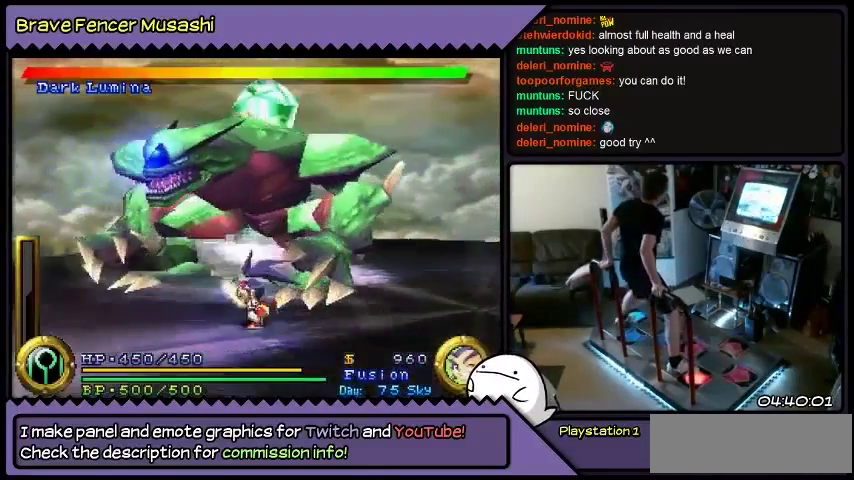
{"buttons": [], "events": []}
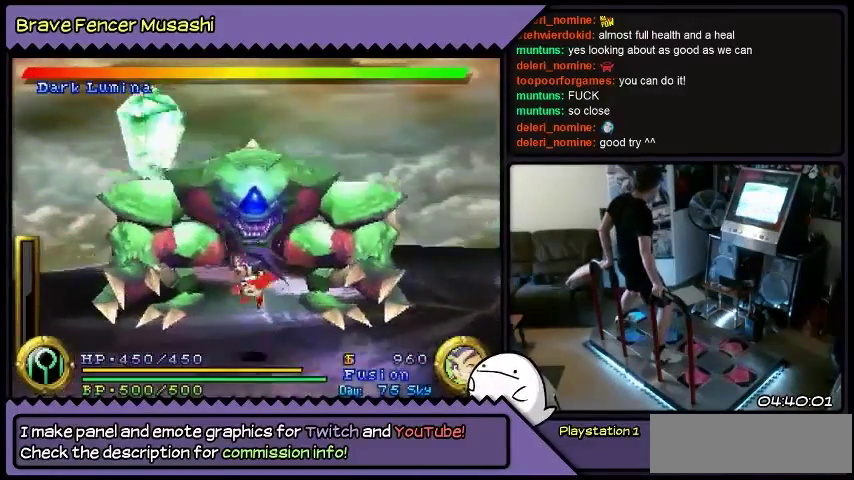
{"buttons": [], "events": []}
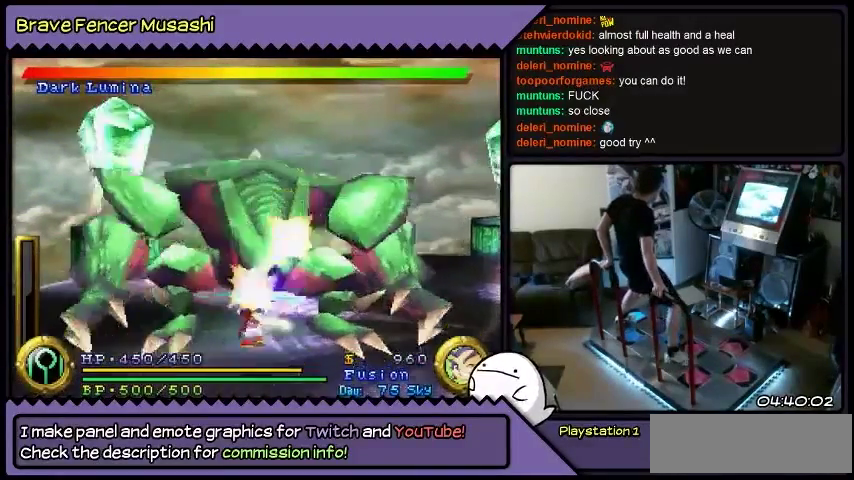
{"buttons": [], "events": []}
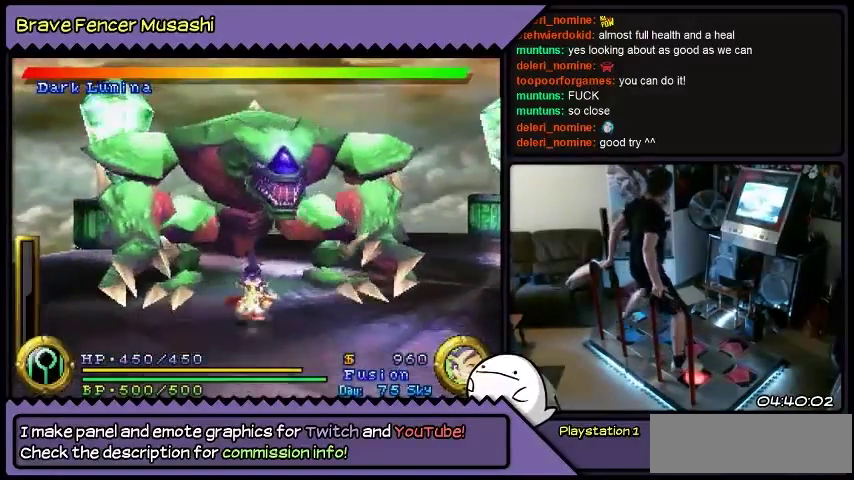
{"buttons": ["DPAD_DOWN"], "events": [[267, "DPAD_DOWN", "down"]]}
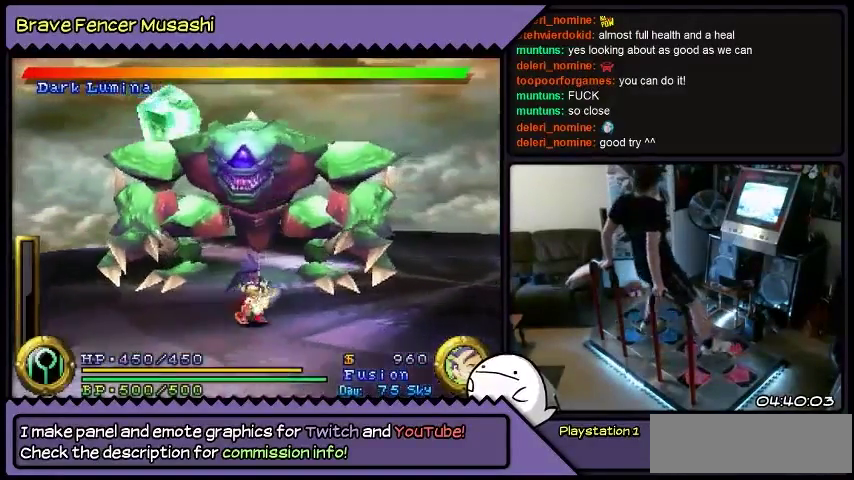
{"buttons": ["DPAD_DOWN", "DPAD_RIGHT"], "events": [[100, "DPAD_RIGHT", "down"]]}
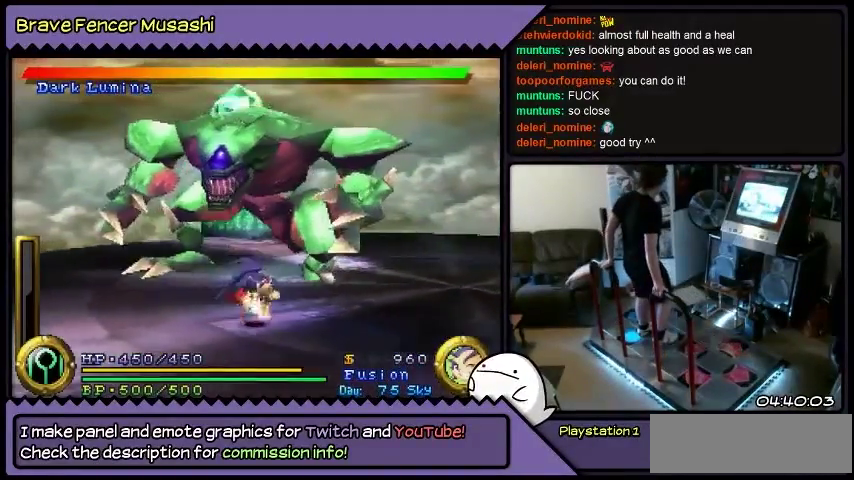
{"buttons": ["DPAD_RIGHT"], "events": [[367, "DPAD_DOWN", "up"]]}
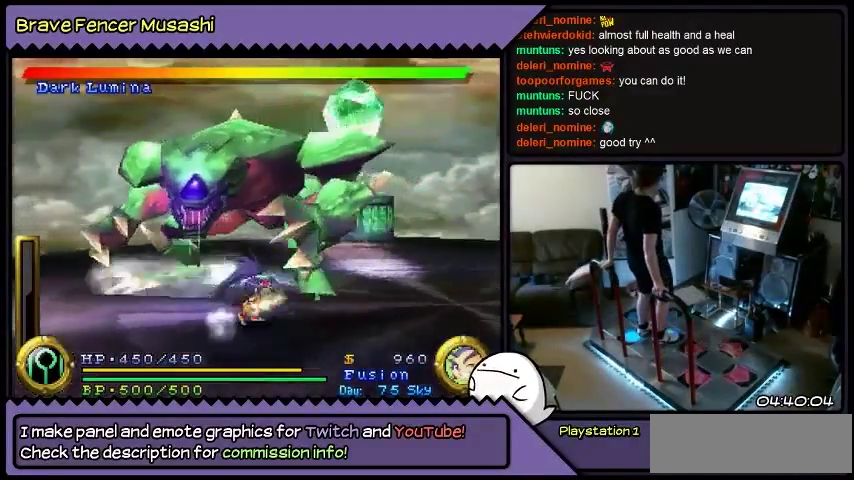
{"buttons": ["DPAD_DOWN", "DPAD_RIGHT"], "events": [[467, "DPAD_DOWN", "down"]]}
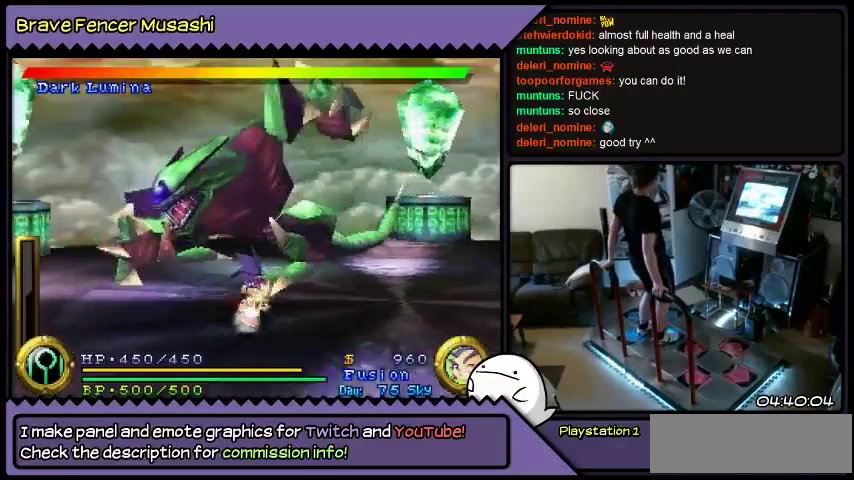
{"buttons": ["DPAD_DOWN", "DPAD_RIGHT"], "events": []}